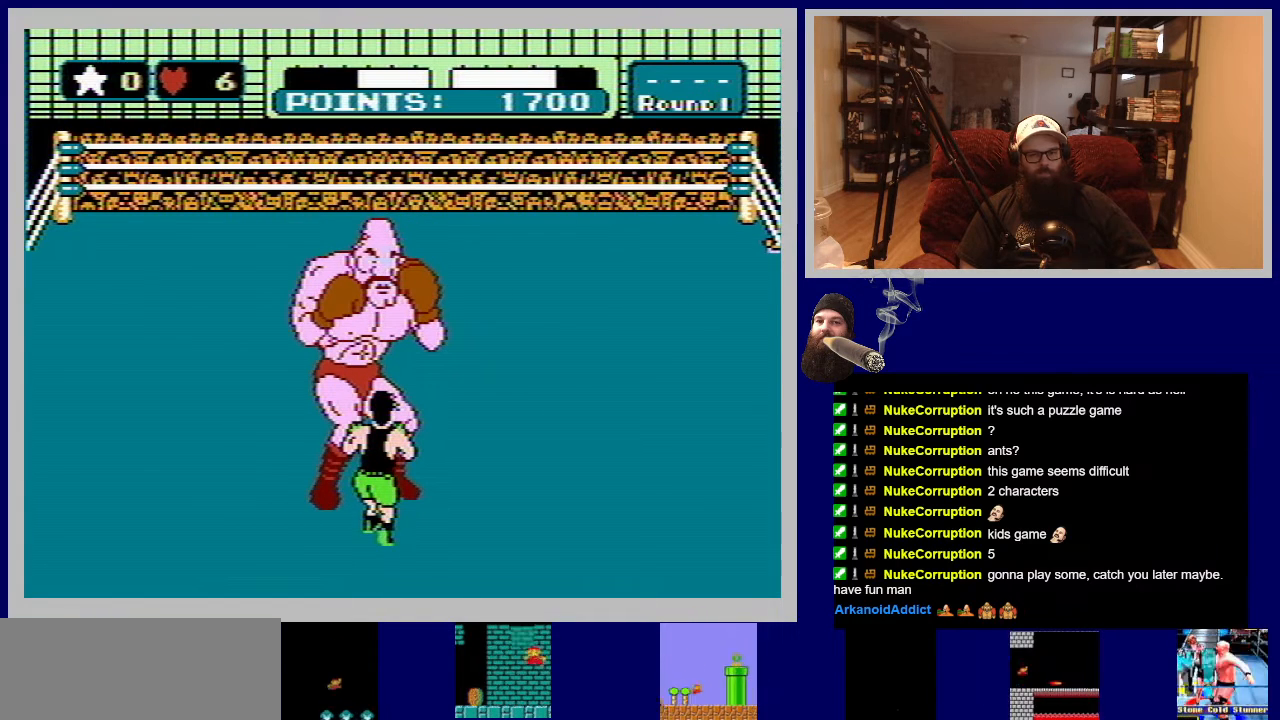
Gameplay with a controller (Nintendo layout); each line is a JSON object with the inputs held at the frame after it. "events" lists button and stick changes between this image and that frame as [ms after this image, input, new state], when the widget could be followed in between. Not read: L3 R3.
{"buttons": [], "events": []}
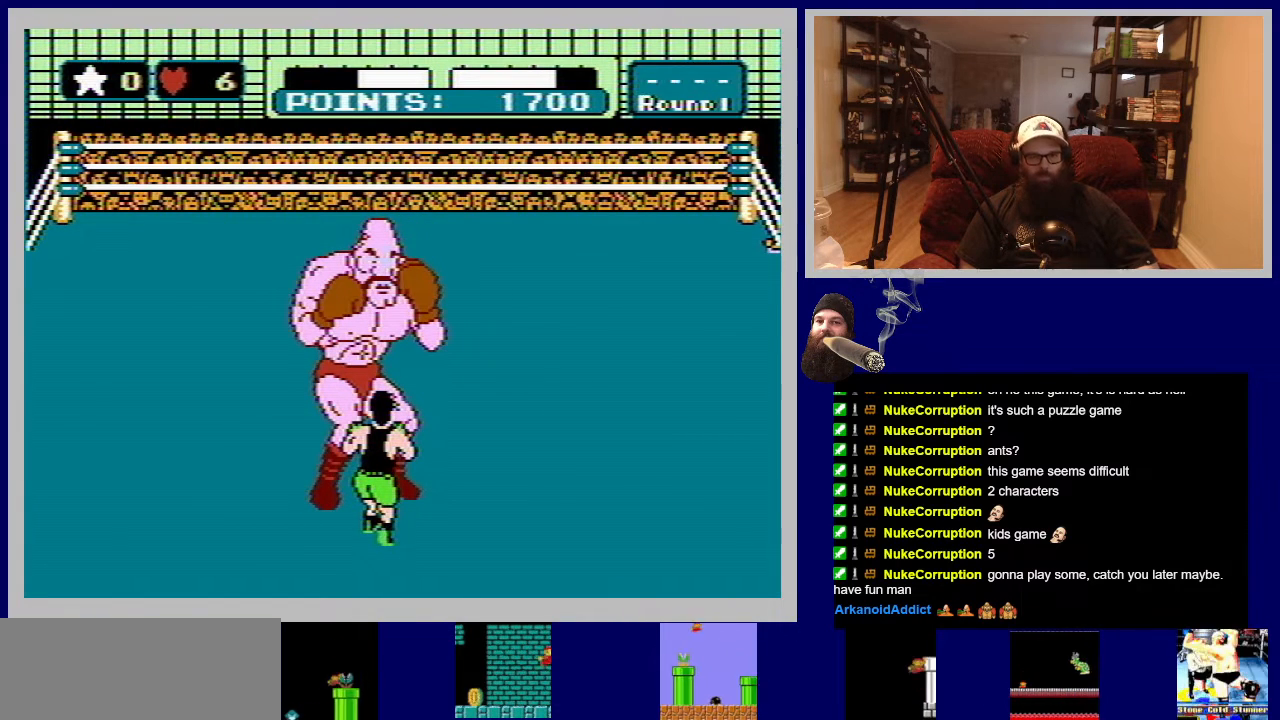
{"buttons": [], "events": []}
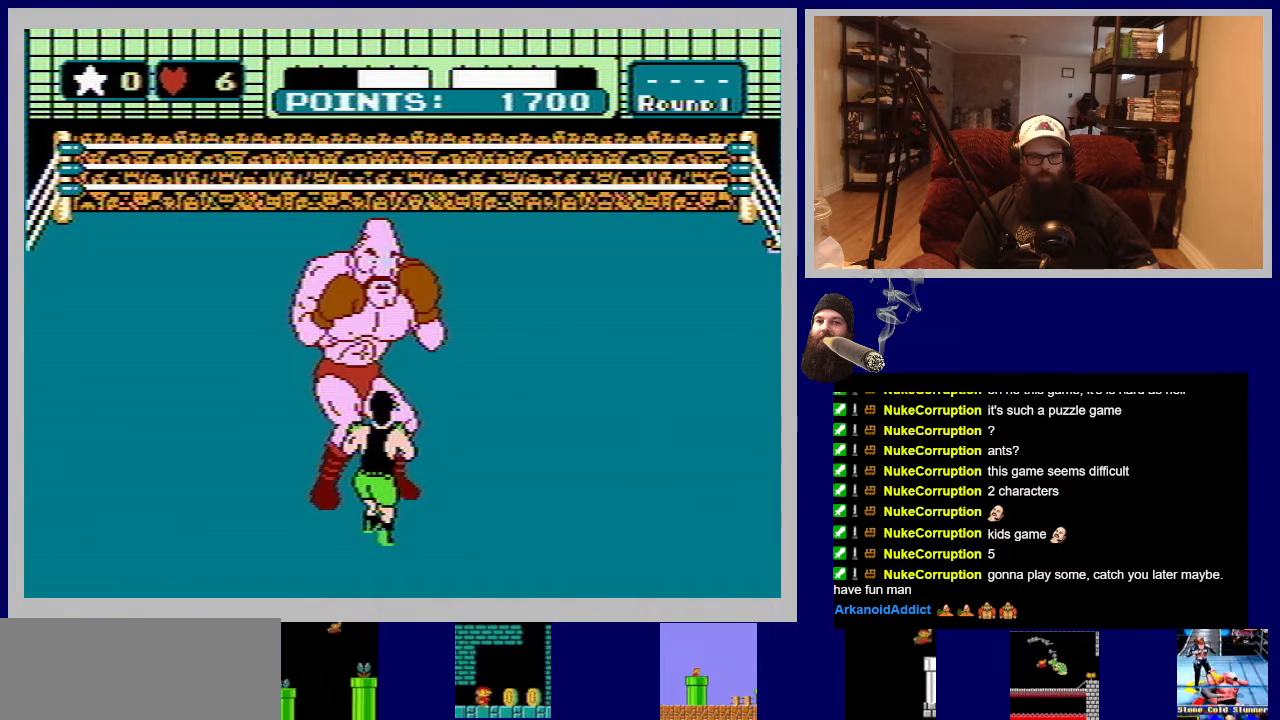
{"buttons": [], "events": []}
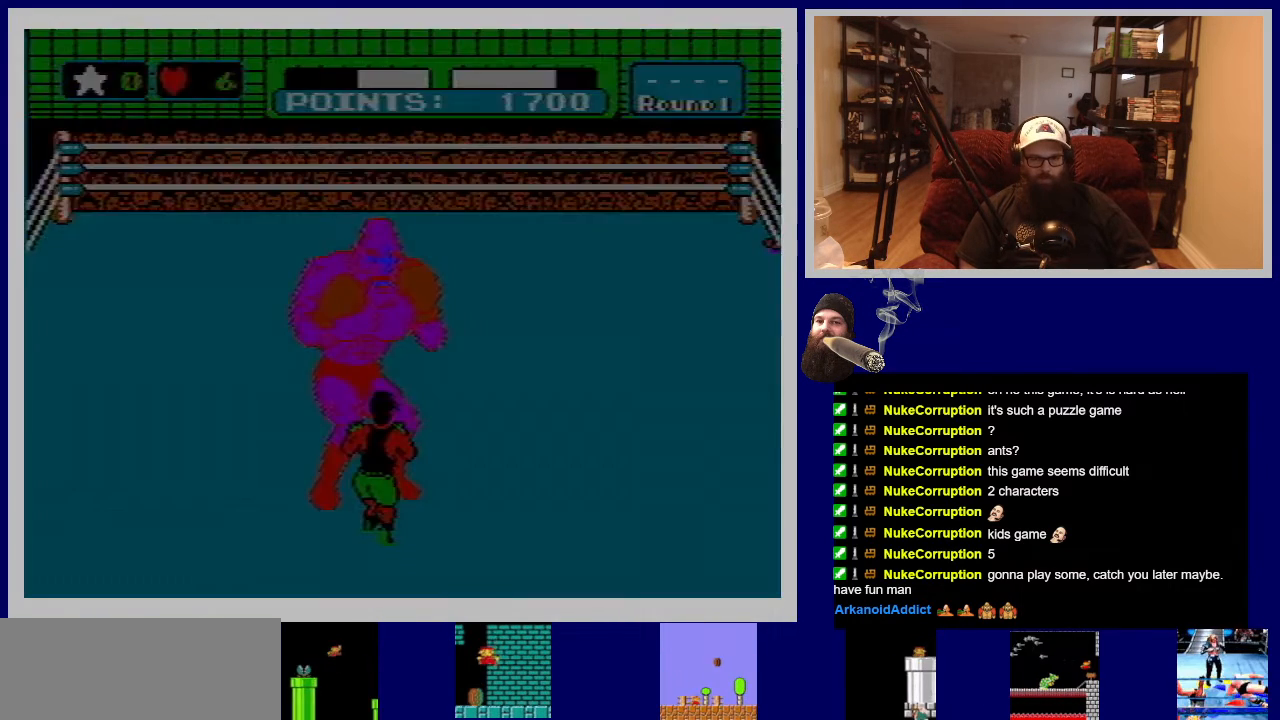
{"buttons": [], "events": [[317, "A", "down"], [500, "A", "up"]]}
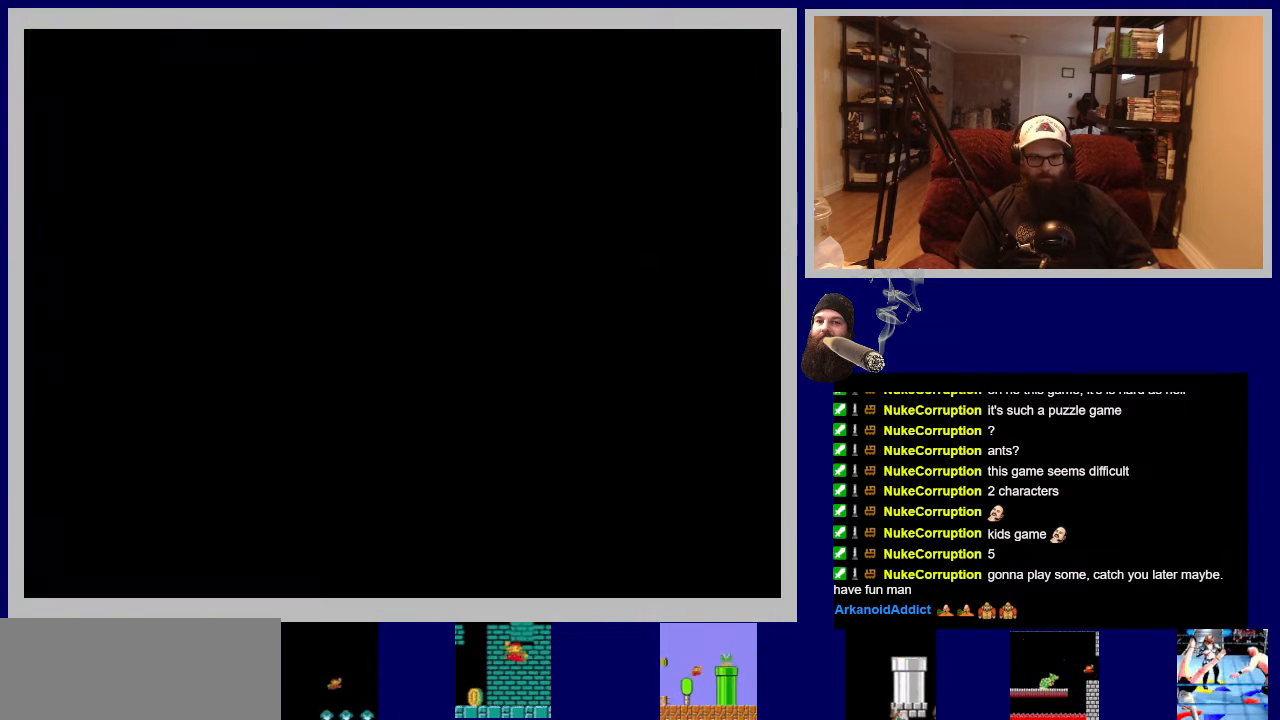
{"buttons": [], "events": []}
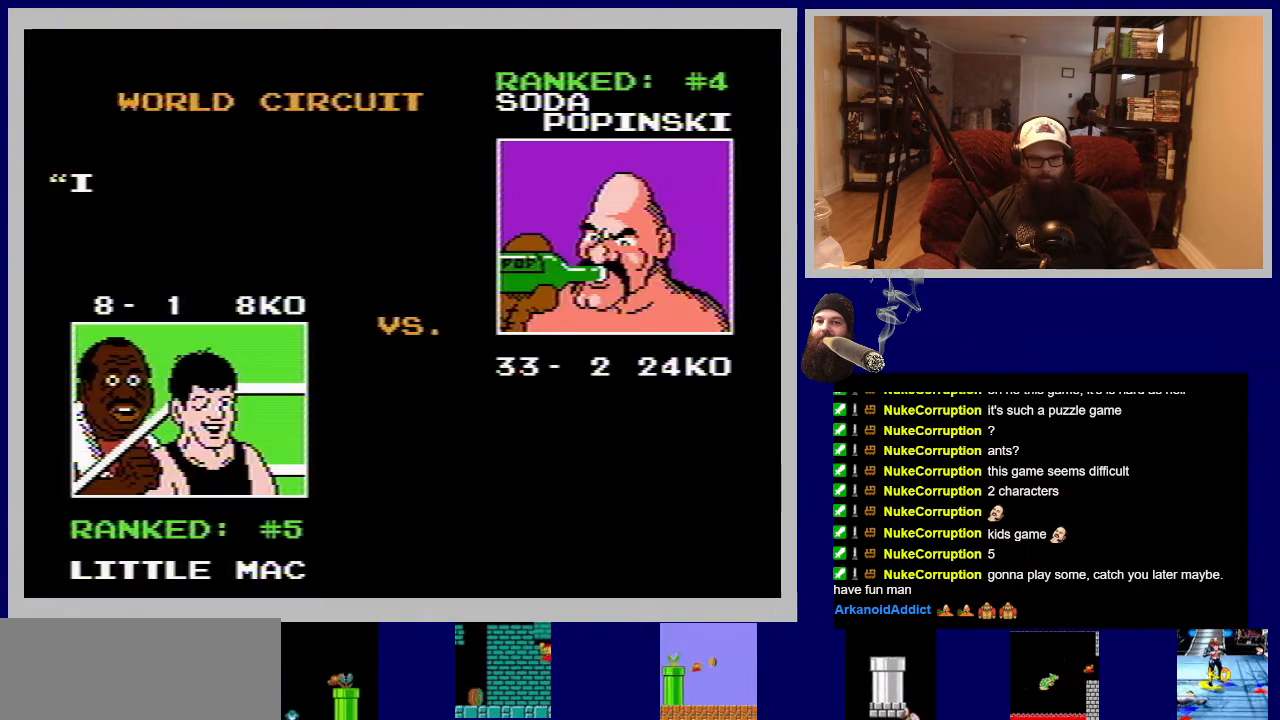
{"buttons": [], "events": [[200, "A", "down"], [383, "A", "up"]]}
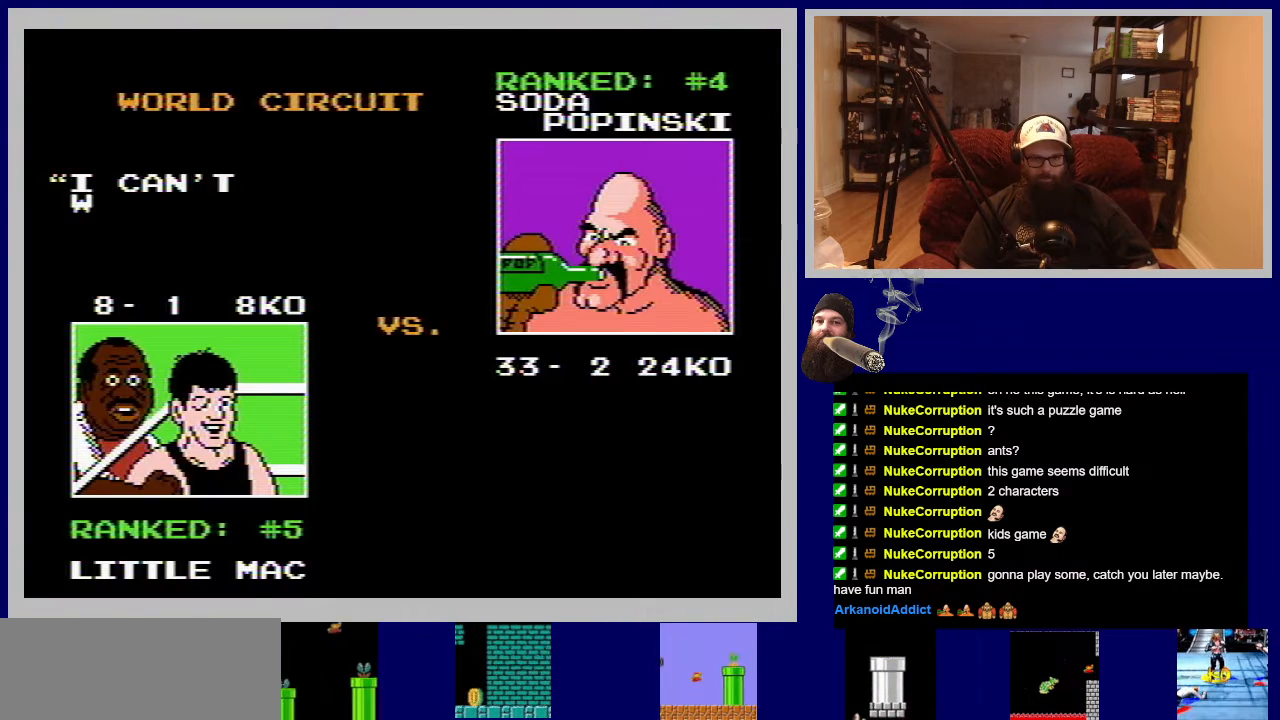
{"buttons": [], "events": []}
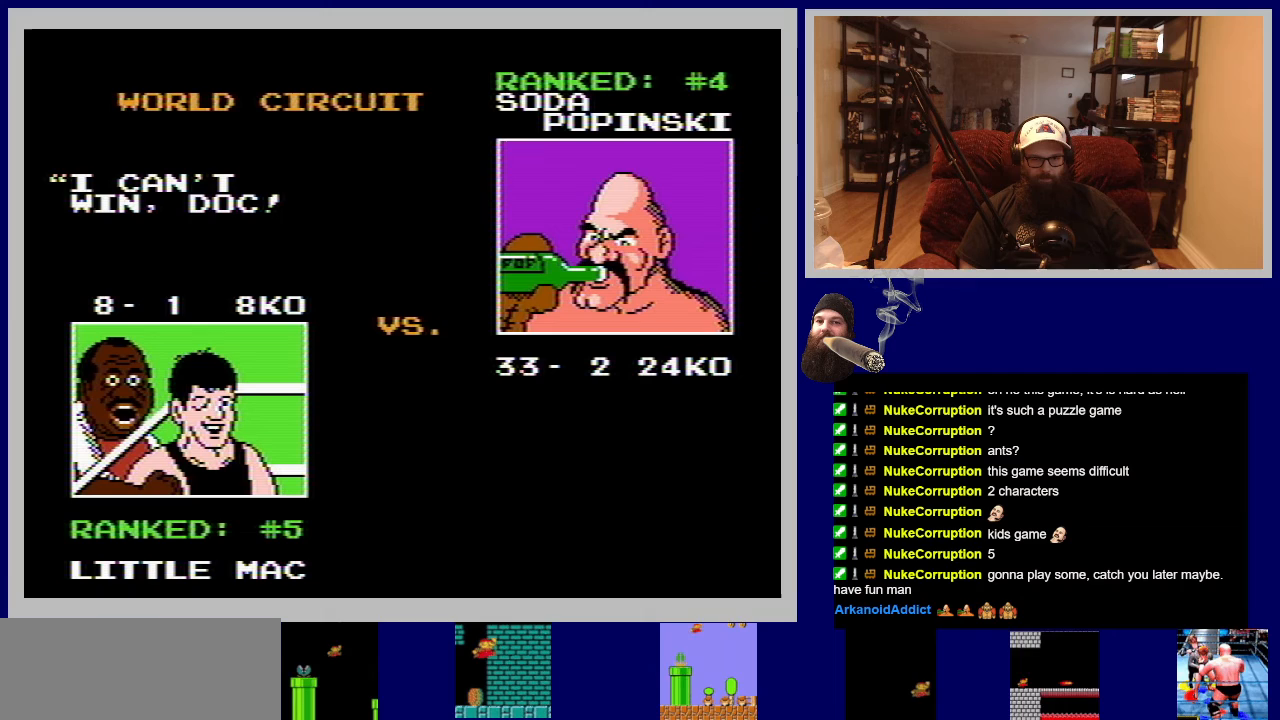
{"buttons": [], "events": []}
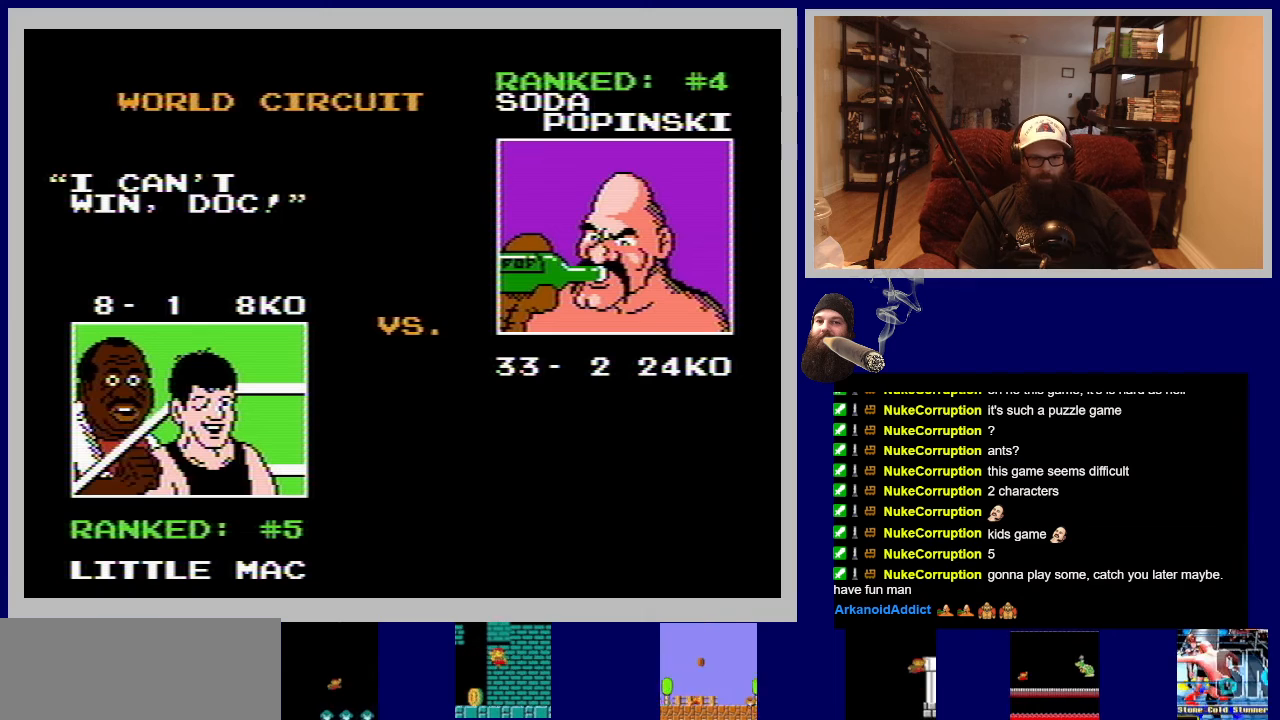
{"buttons": [], "events": []}
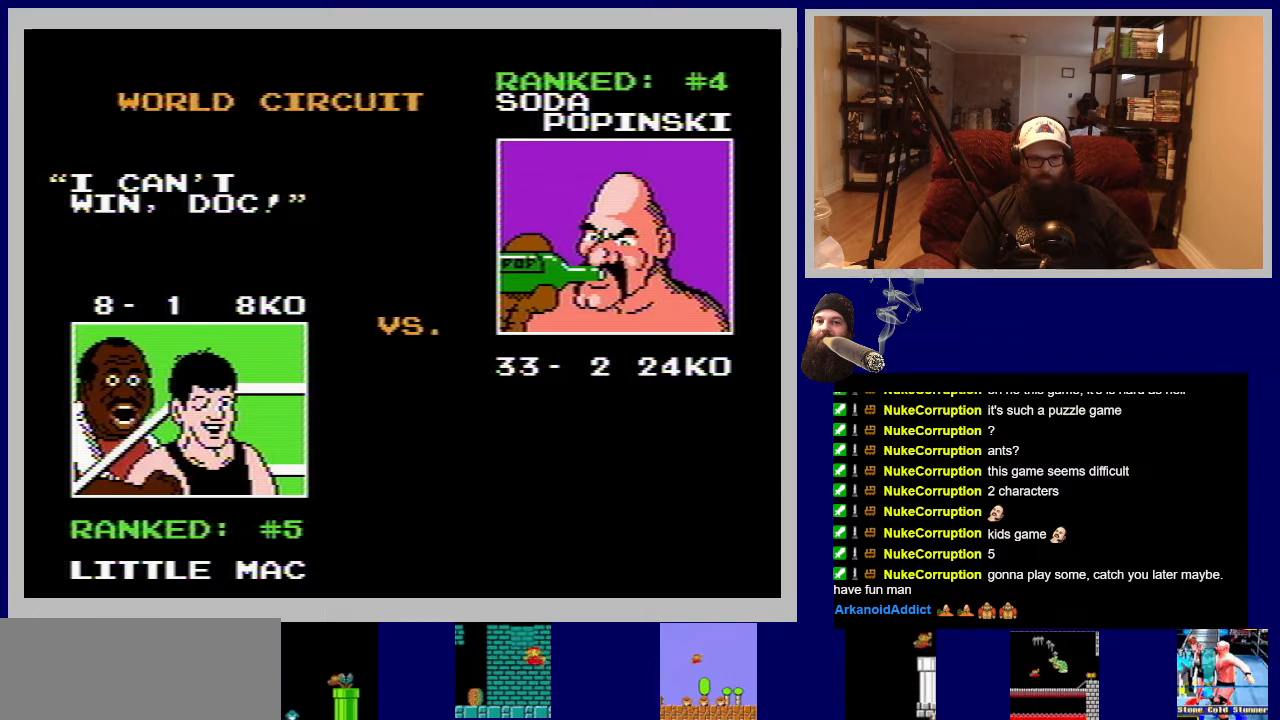
{"buttons": [], "events": [[67, "SELECT", "down"], [350, "SELECT", "up"]]}
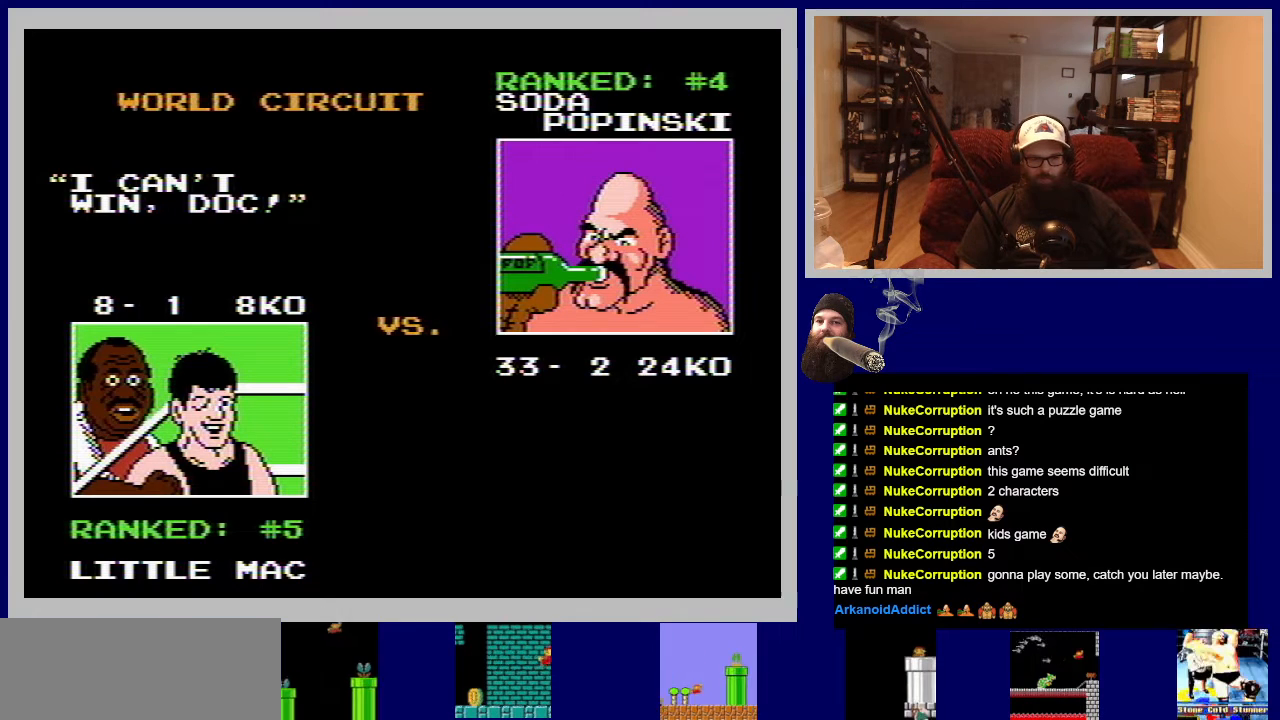
{"buttons": [], "events": []}
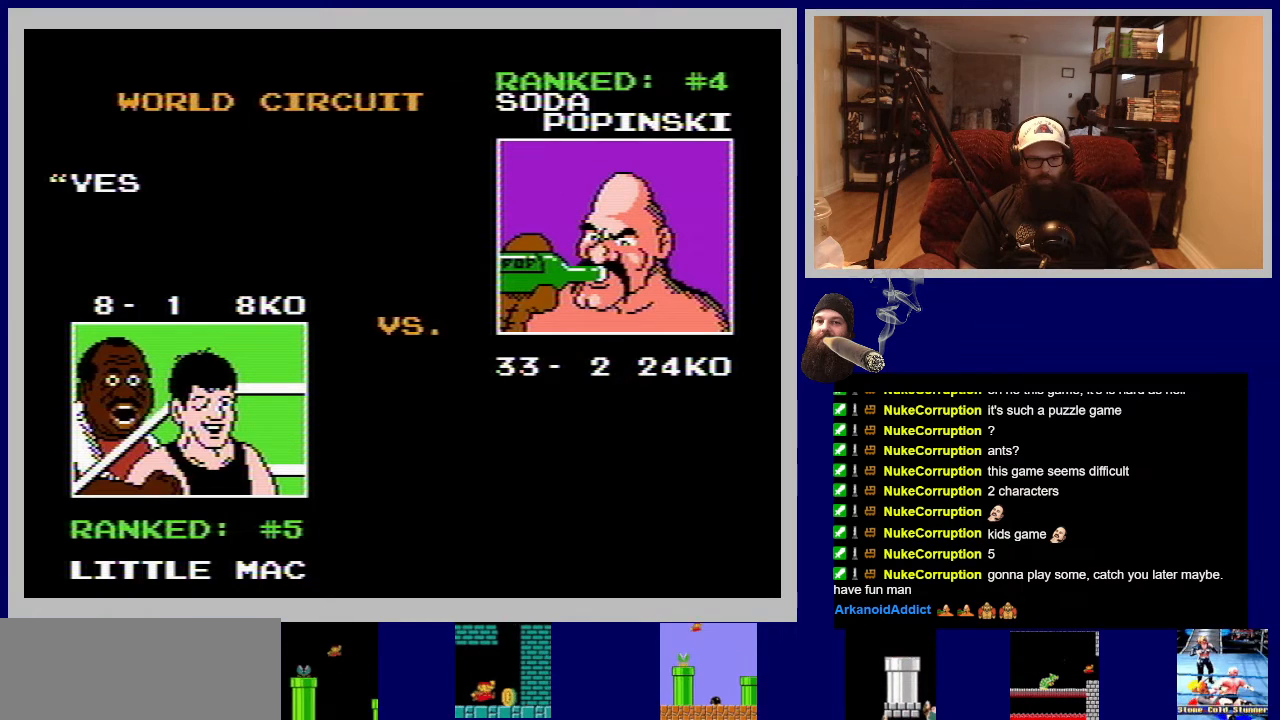
{"buttons": [], "events": []}
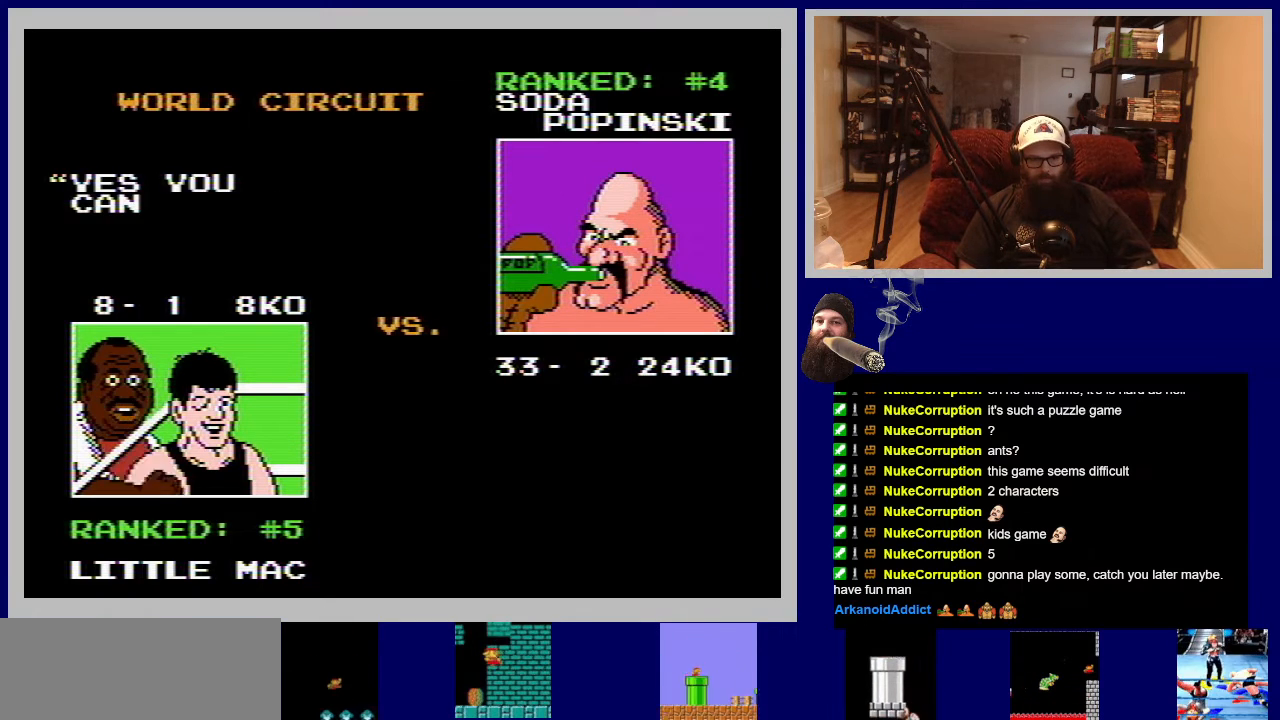
{"buttons": [], "events": []}
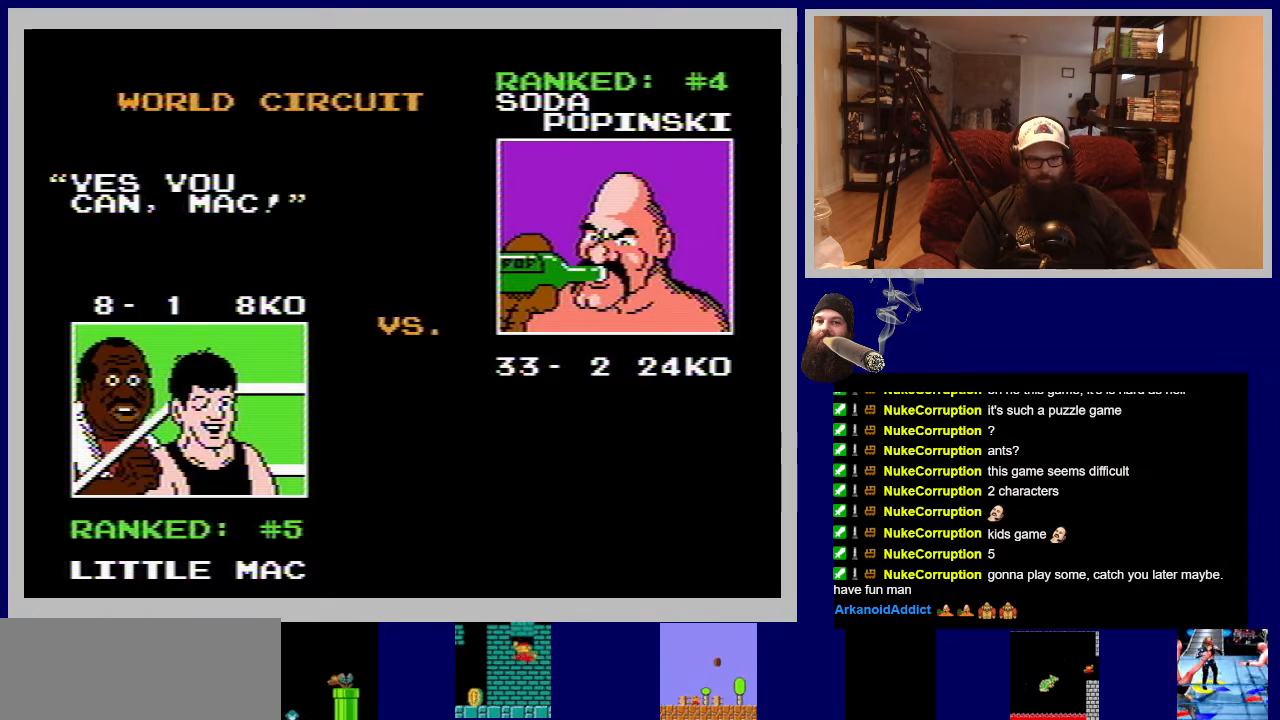
{"buttons": ["START"], "events": [[317, "START", "down"]]}
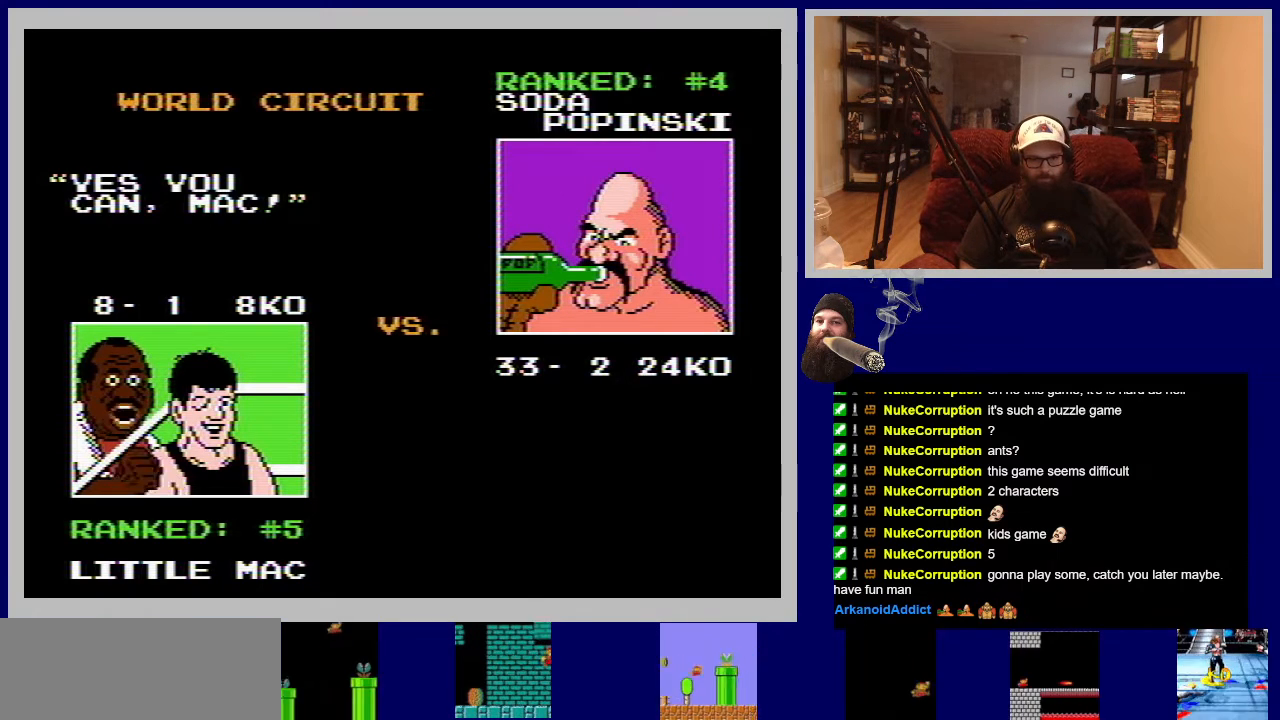
{"buttons": ["START"], "events": [[17, "START", "up"], [450, "START", "down"]]}
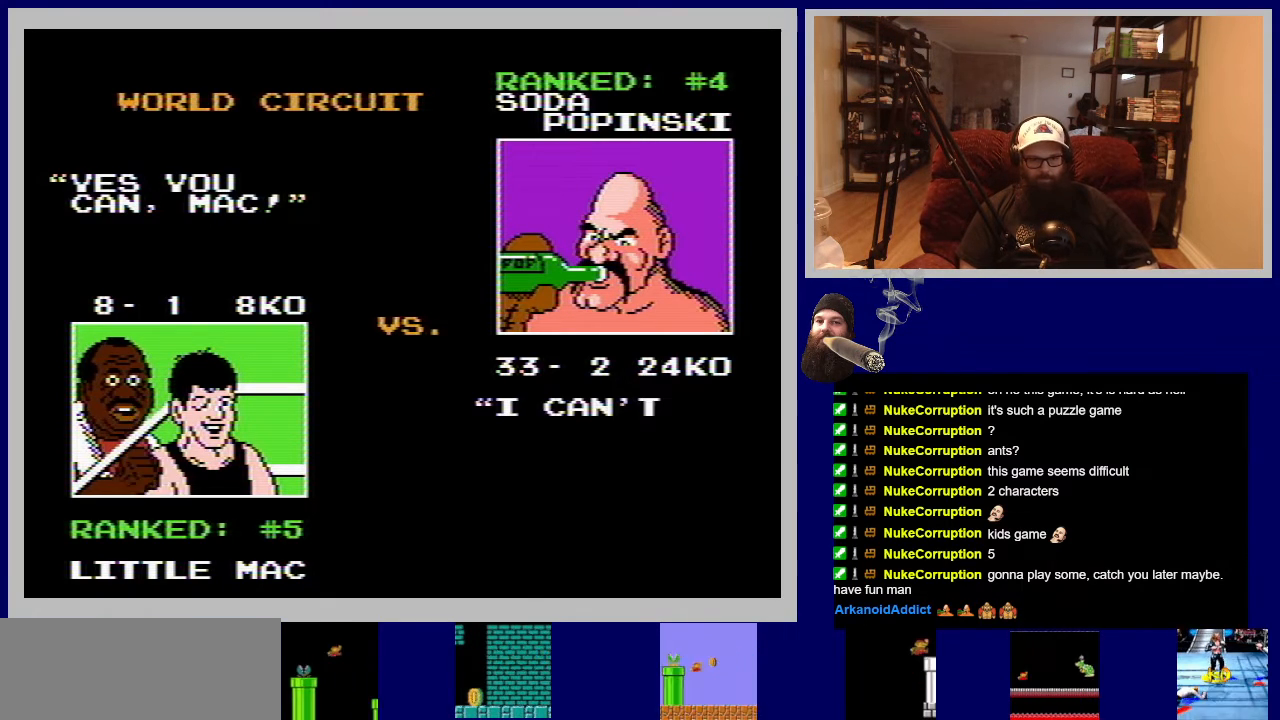
{"buttons": ["START"], "events": [[133, "START", "up"], [450, "START", "down"]]}
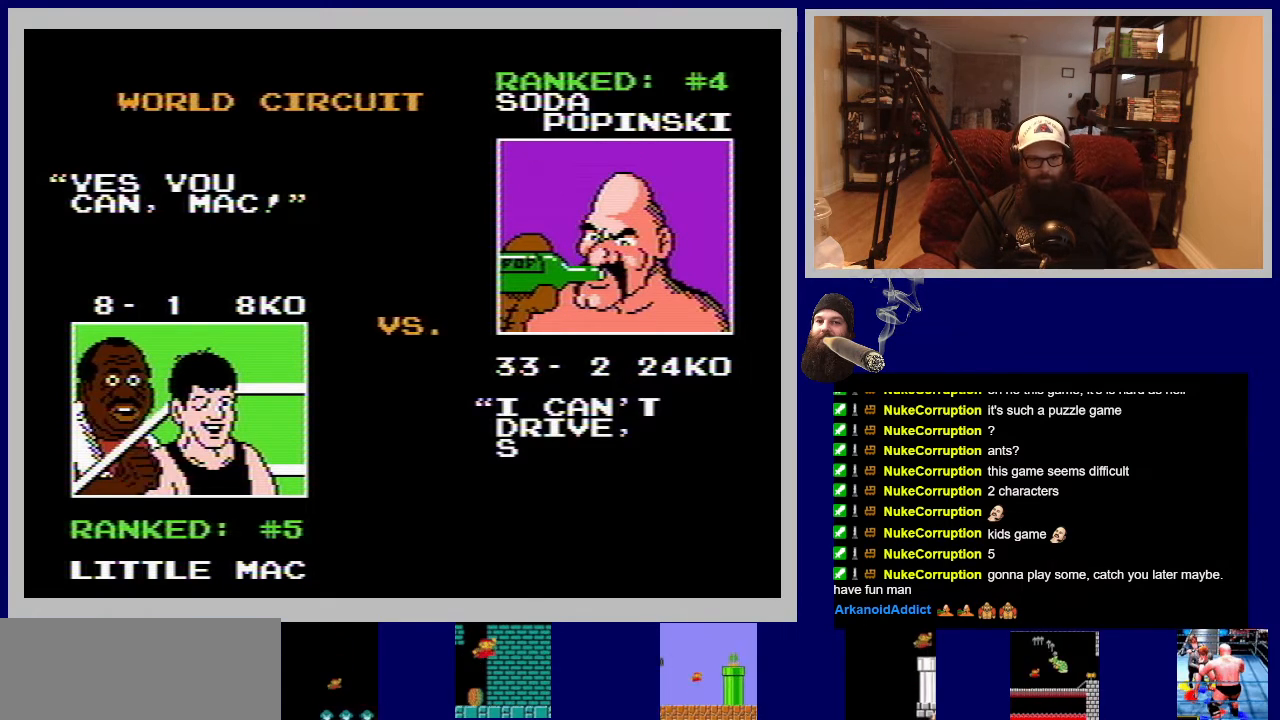
{"buttons": [], "events": [[183, "START", "up"]]}
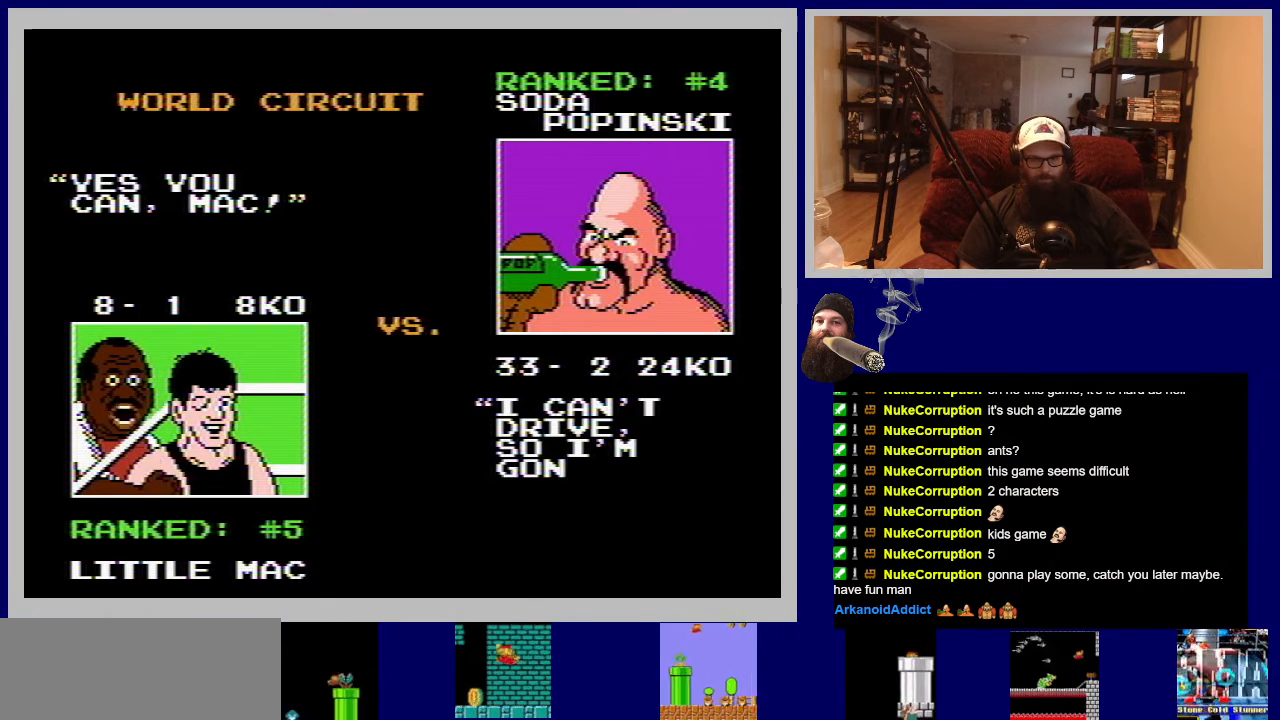
{"buttons": [], "events": [[33, "START", "down"], [267, "START", "up"]]}
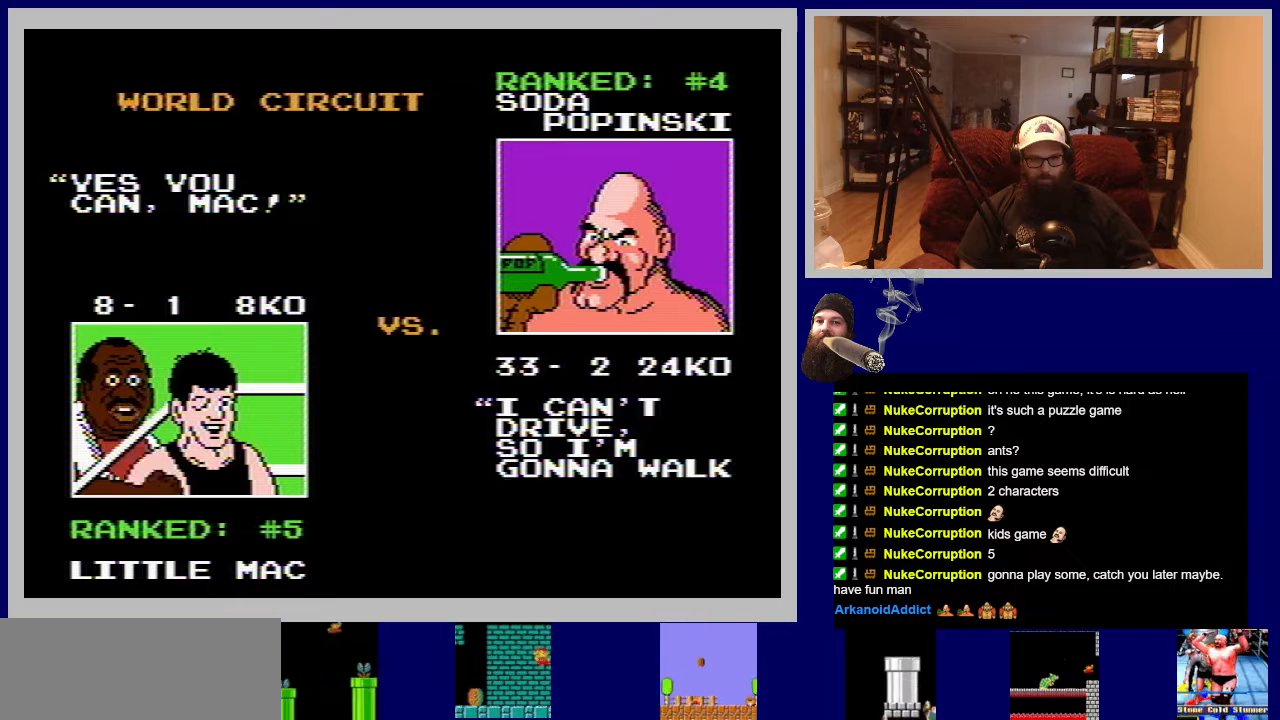
{"buttons": [], "events": [[83, "START", "down"], [333, "START", "up"]]}
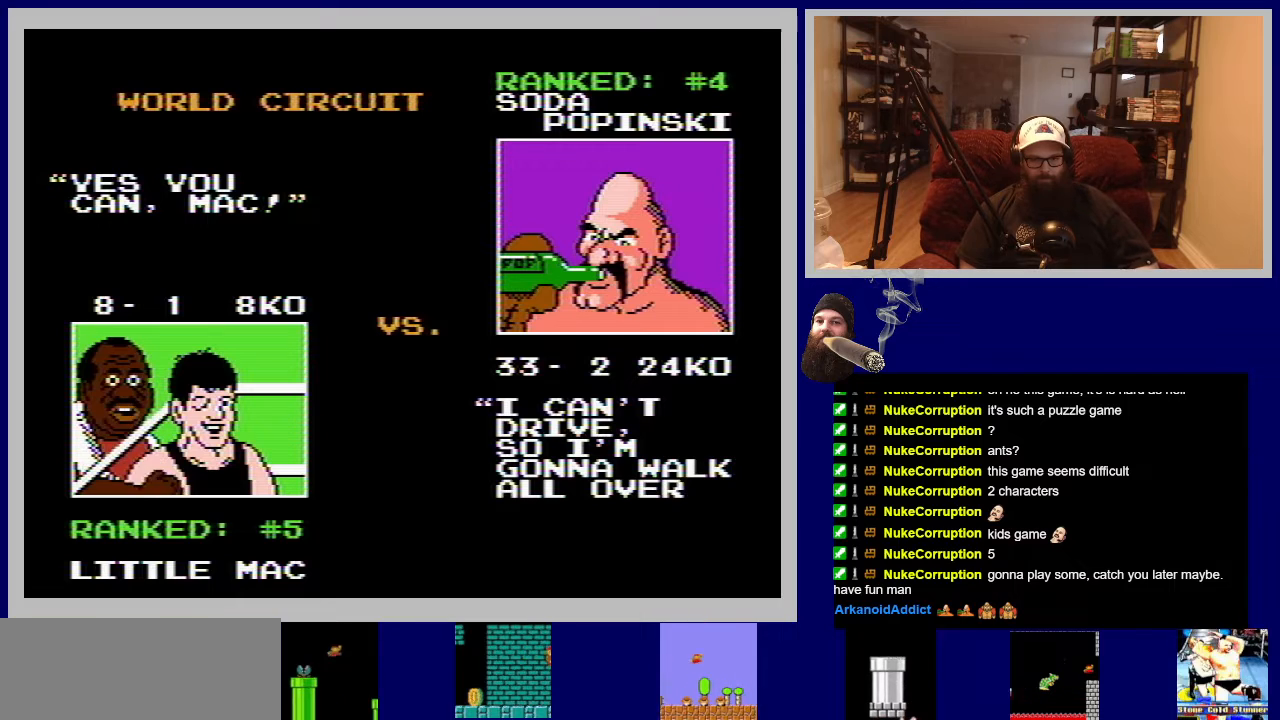
{"buttons": [], "events": [[117, "START", "down"], [333, "START", "up"]]}
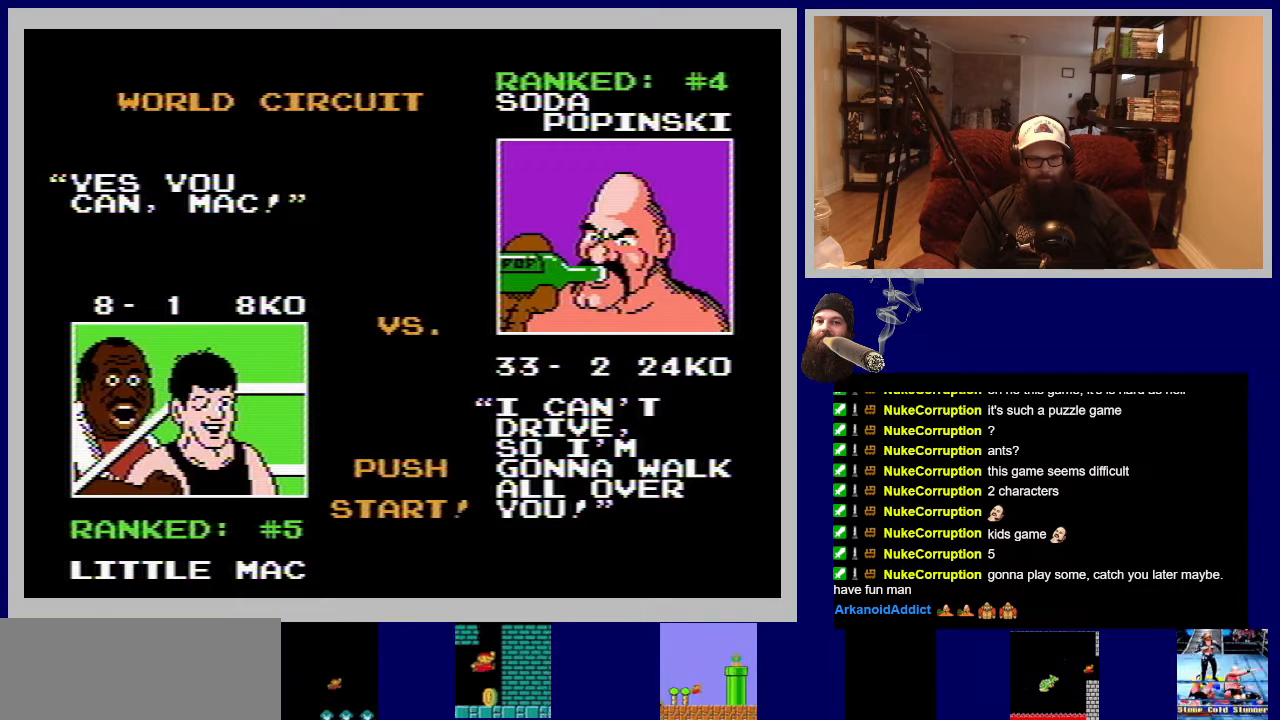
{"buttons": [], "events": [[50, "START", "down"], [283, "START", "up"]]}
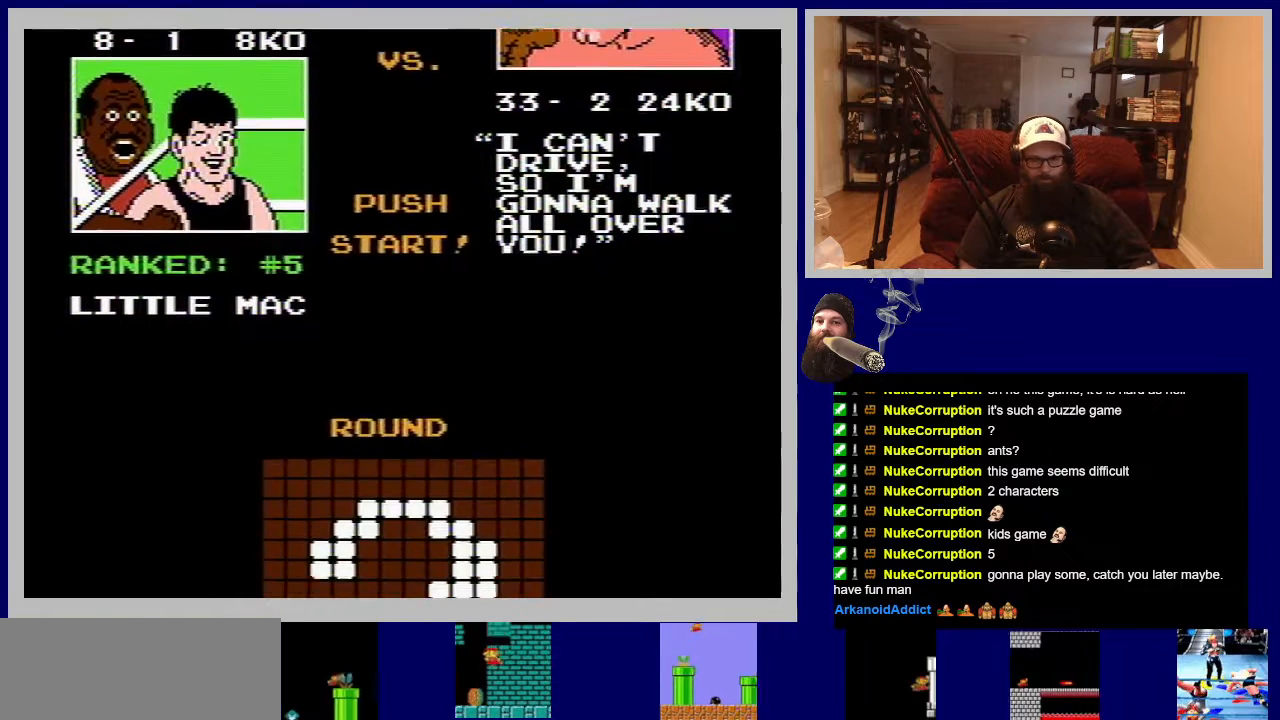
{"buttons": [], "events": [[250, "START", "down"], [450, "START", "up"]]}
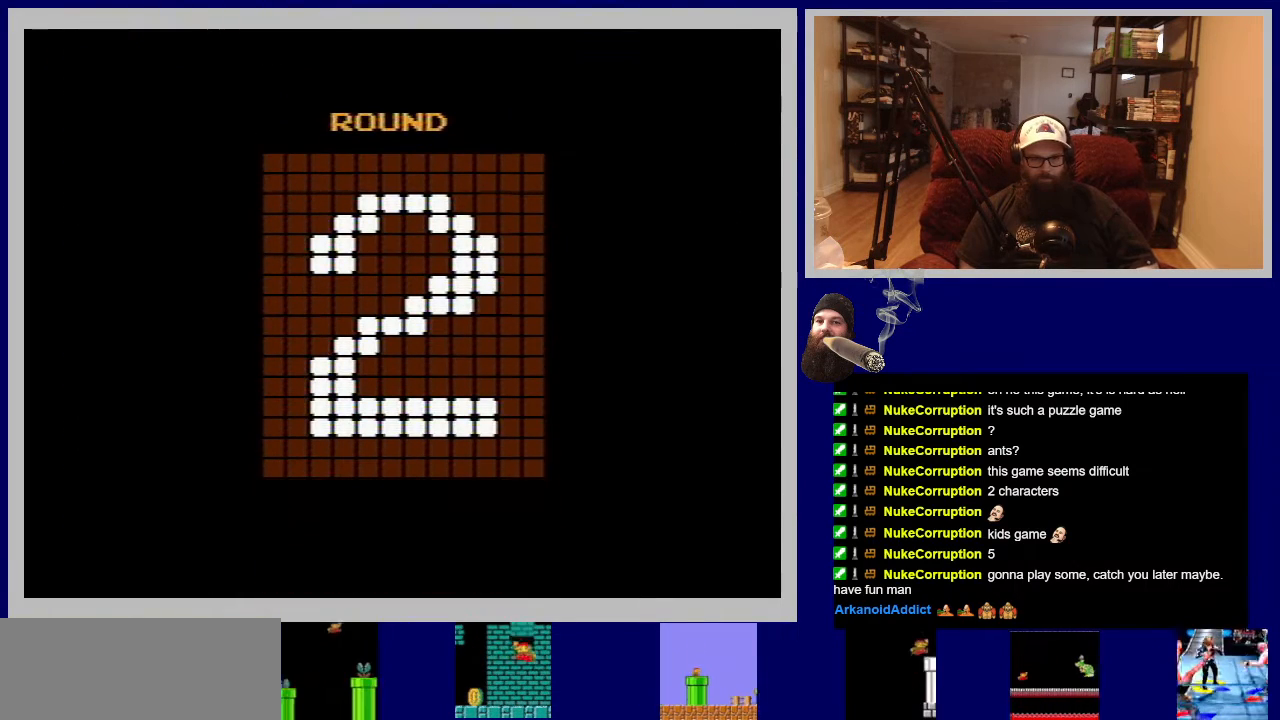
{"buttons": ["START"], "events": [[150, "START", "down"], [367, "START", "up"], [500, "START", "down"]]}
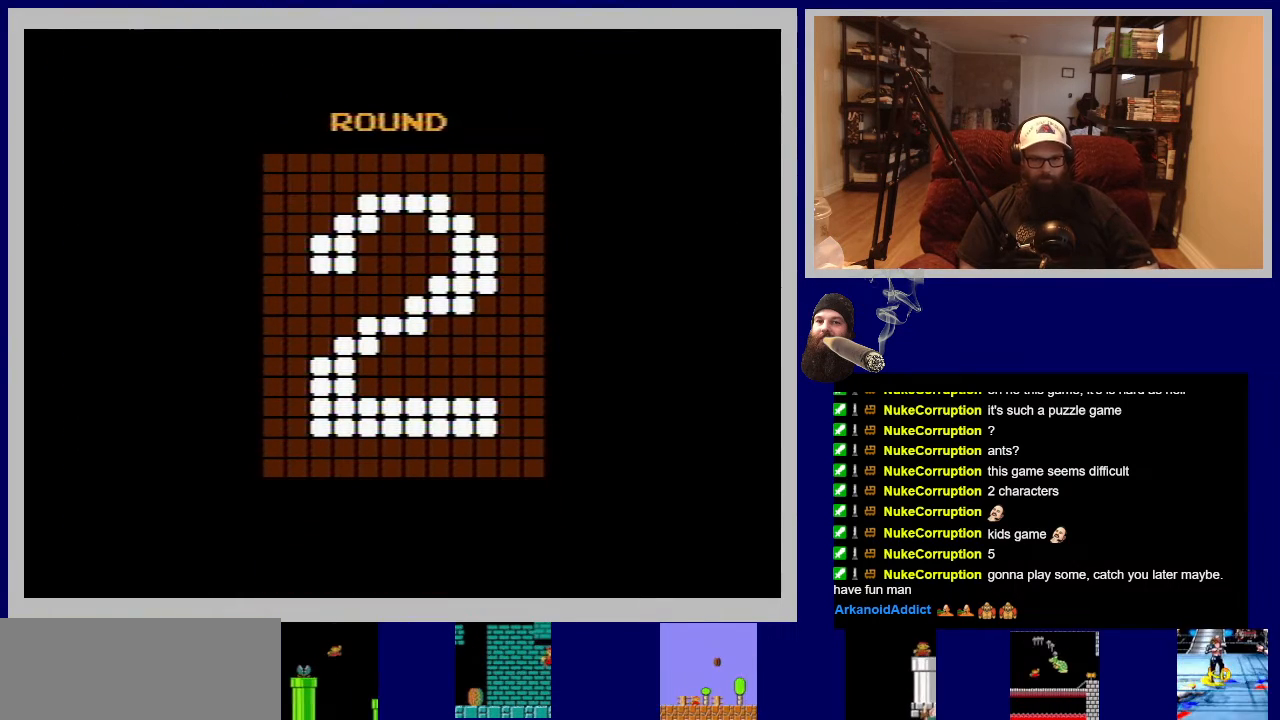
{"buttons": ["START"], "events": [[183, "START", "up"], [333, "START", "down"]]}
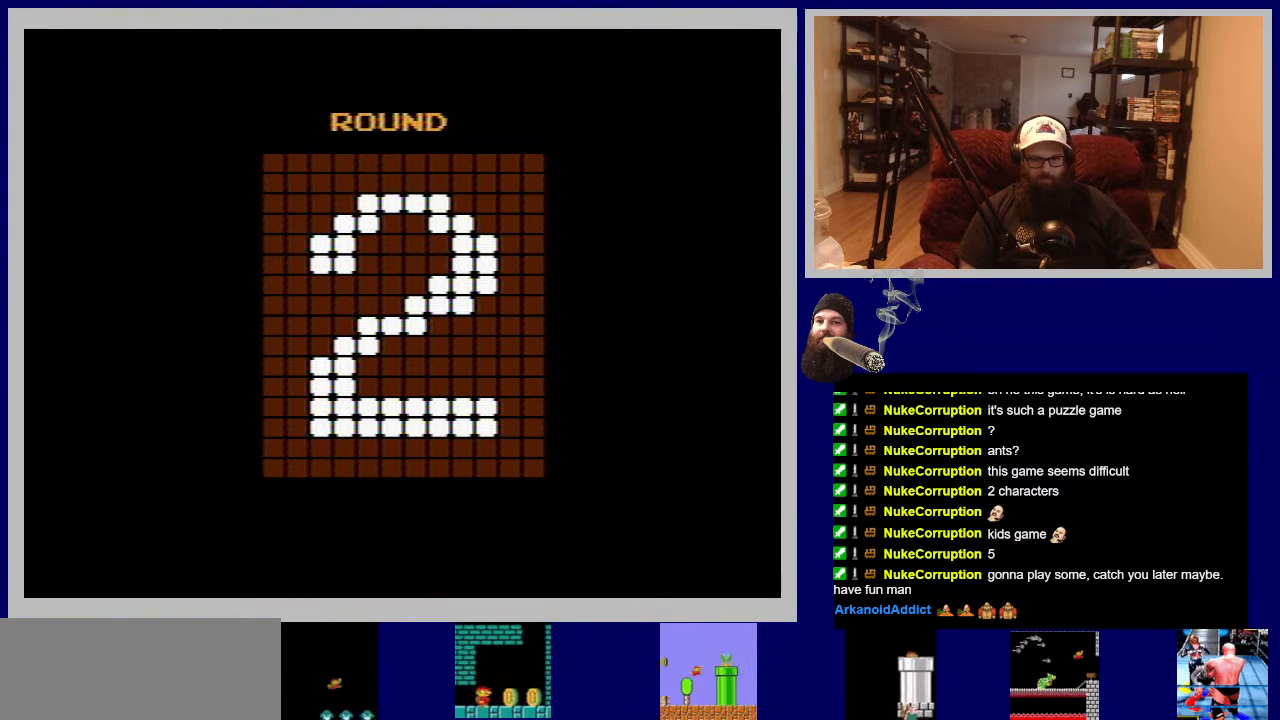
{"buttons": [], "events": [[17, "START", "up"], [150, "START", "down"], [350, "START", "up"]]}